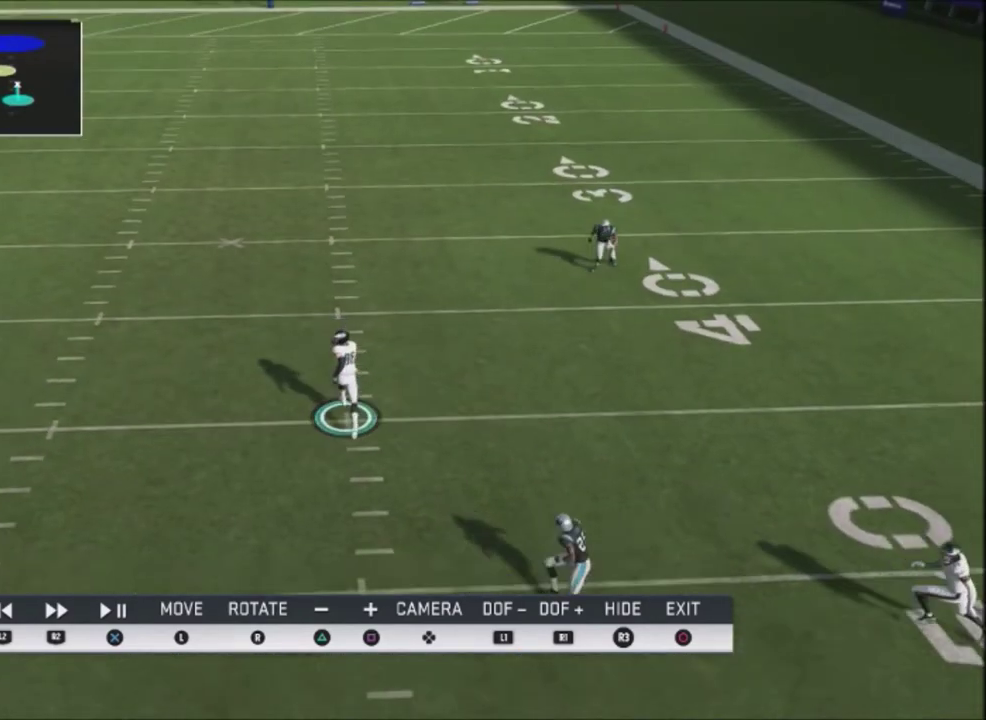
Gameplay with a controller (PlayStation layout); each line is a JSON object with the inputs held at the frame after it (dt_ms = milliseconds from this image to that frame). "events" lists button and stick changes between this image and that frame as [ms after this image, input, new state], when the widget could be followed in between.
{"dt_ms": 300, "buttons": ["L2"], "left_stick": "center", "right_stick": "center", "events": []}
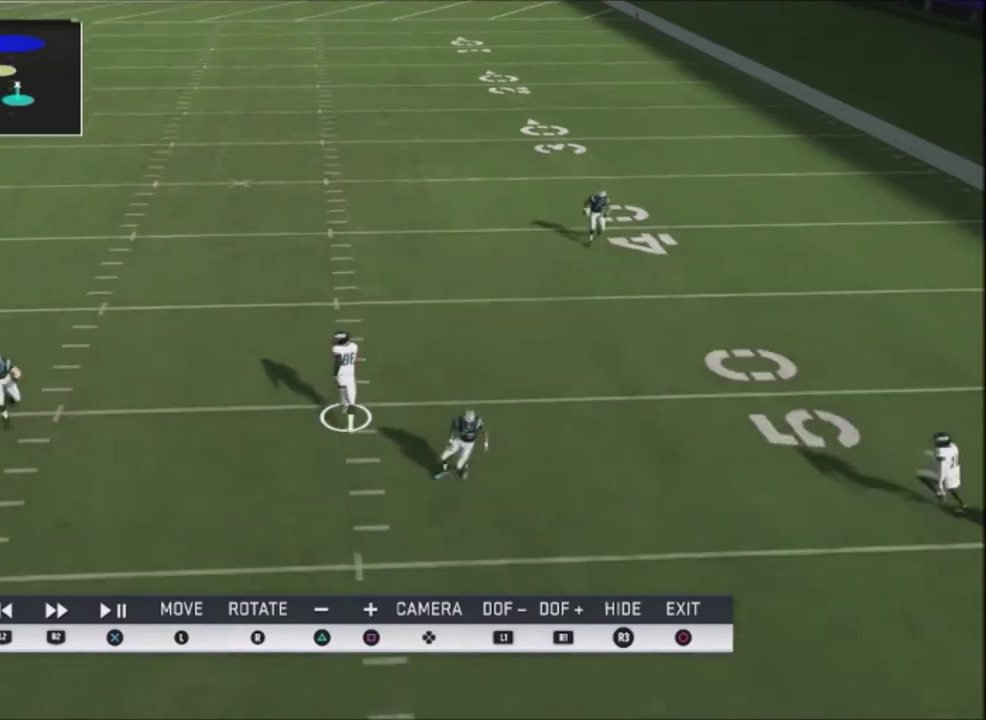
{"dt_ms": 501, "buttons": [], "left_stick": "left", "right_stick": "center", "events": [[234, "L2", "up"], [367, "left_stick", "left"]]}
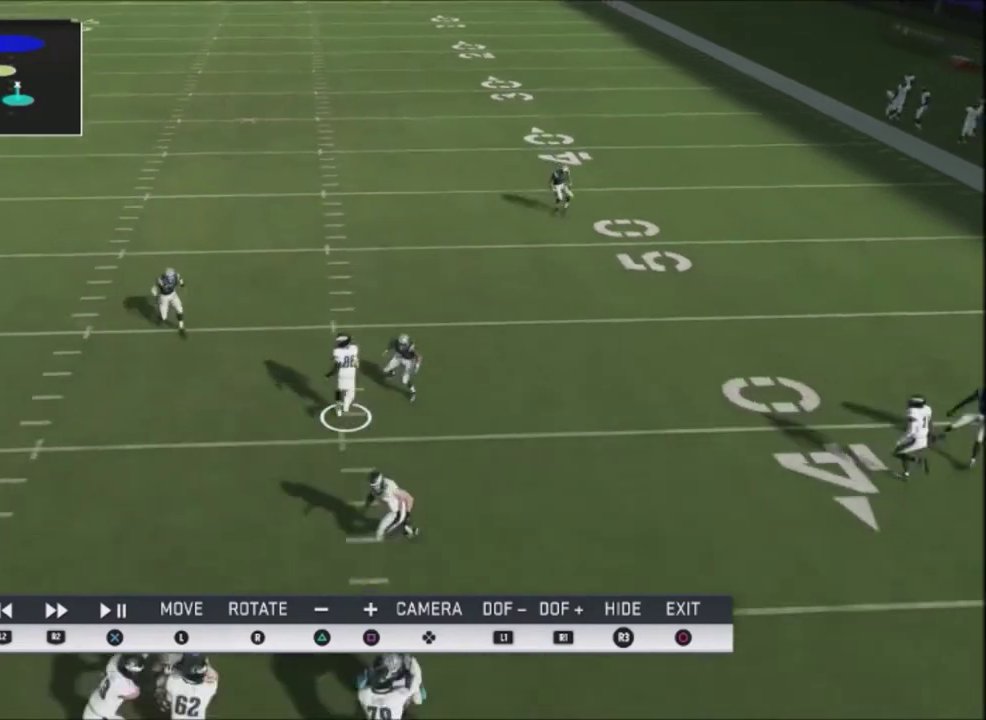
{"dt_ms": 600, "buttons": [], "left_stick": "center", "right_stick": "center", "events": [[500, "left_stick", "center"]]}
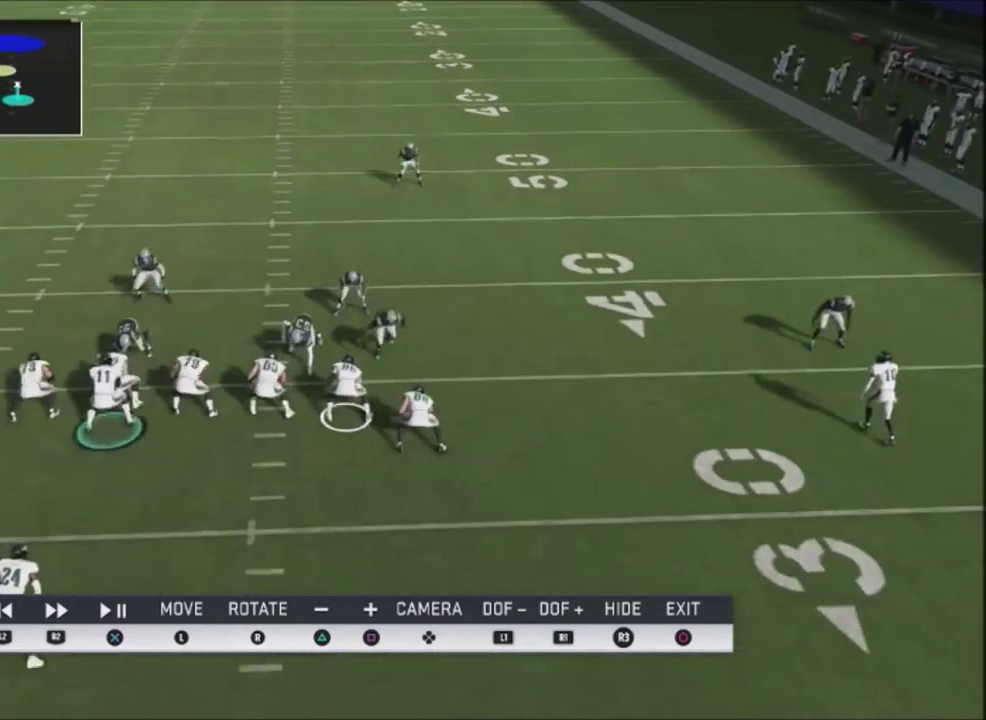
{"dt_ms": 601, "buttons": [], "left_stick": "up-right", "right_stick": "center", "events": [[100, "left_stick", "up-left"], [334, "left_stick", "center"], [501, "left_stick", "right"], [568, "left_stick", "up-right"]]}
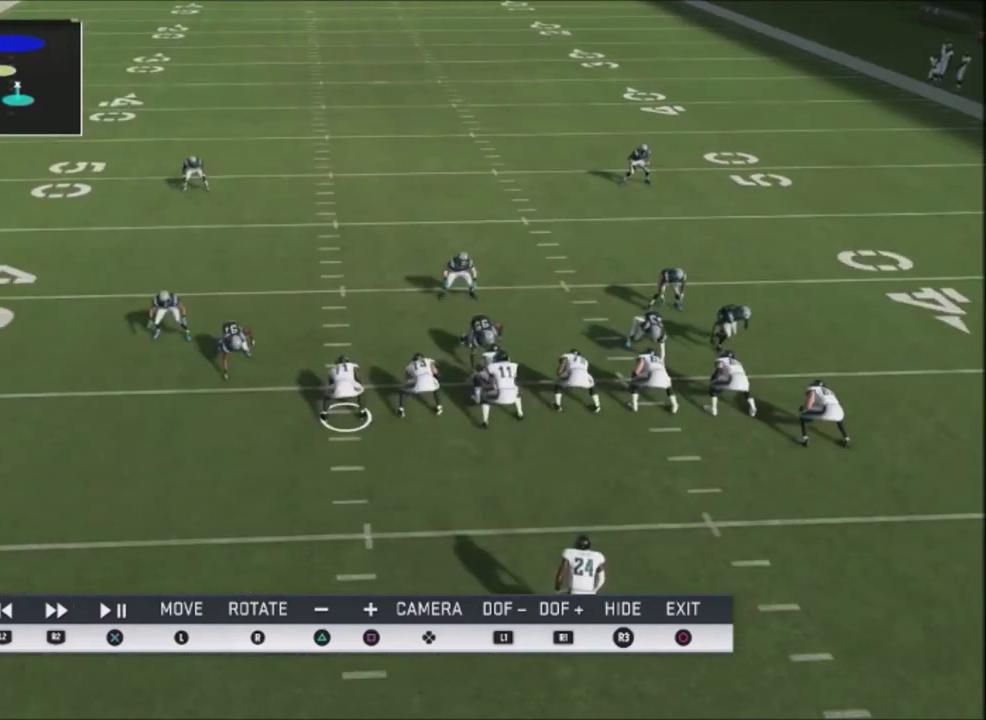
{"dt_ms": 400, "buttons": [], "left_stick": "up-right", "right_stick": "center", "events": []}
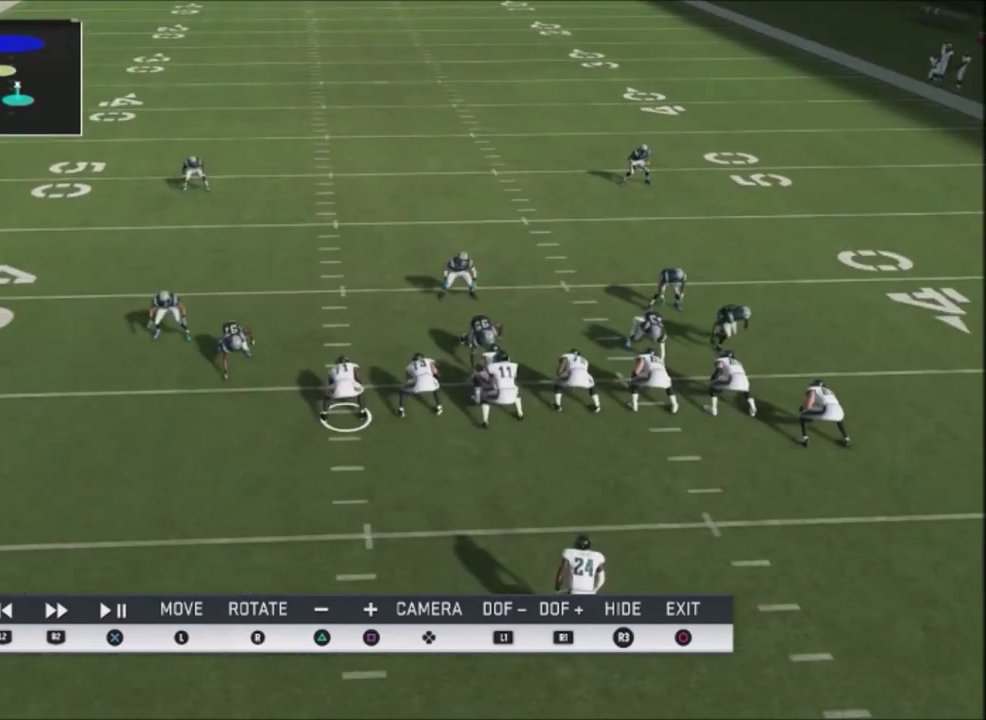
{"dt_ms": 501, "buttons": [], "left_stick": "up", "right_stick": "center", "events": [[67, "left_stick", "center"], [134, "left_stick", "right"], [267, "left_stick", "up-right"], [434, "left_stick", "up"]]}
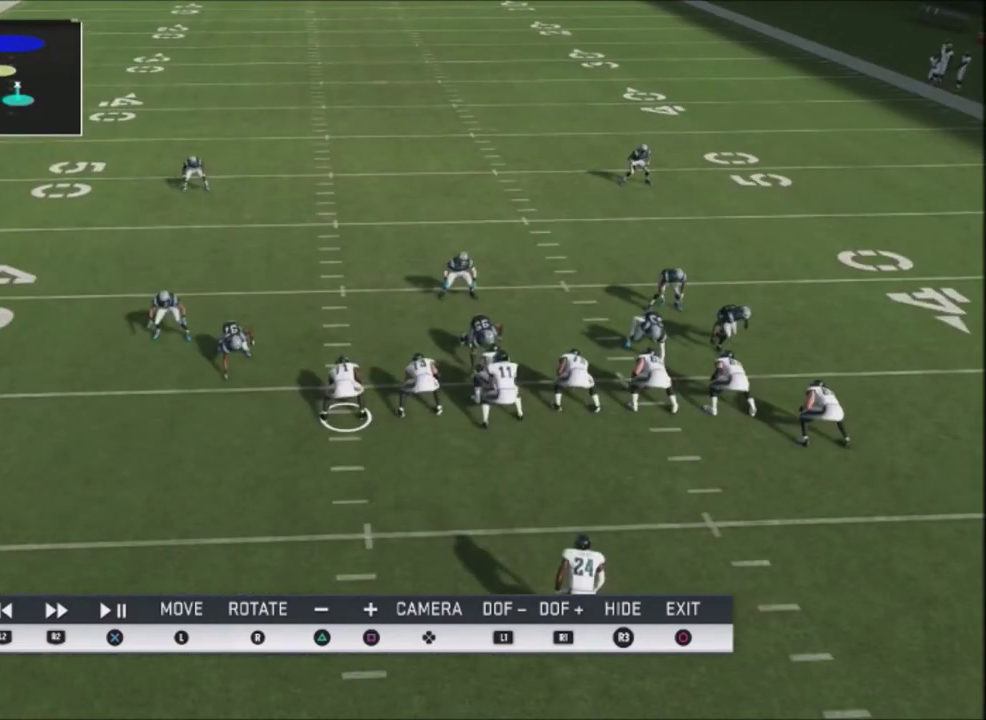
{"dt_ms": 801, "buttons": [], "left_stick": "down-right", "right_stick": "center", "events": [[33, "left_stick", "center"], [300, "left_stick", "down-right"]]}
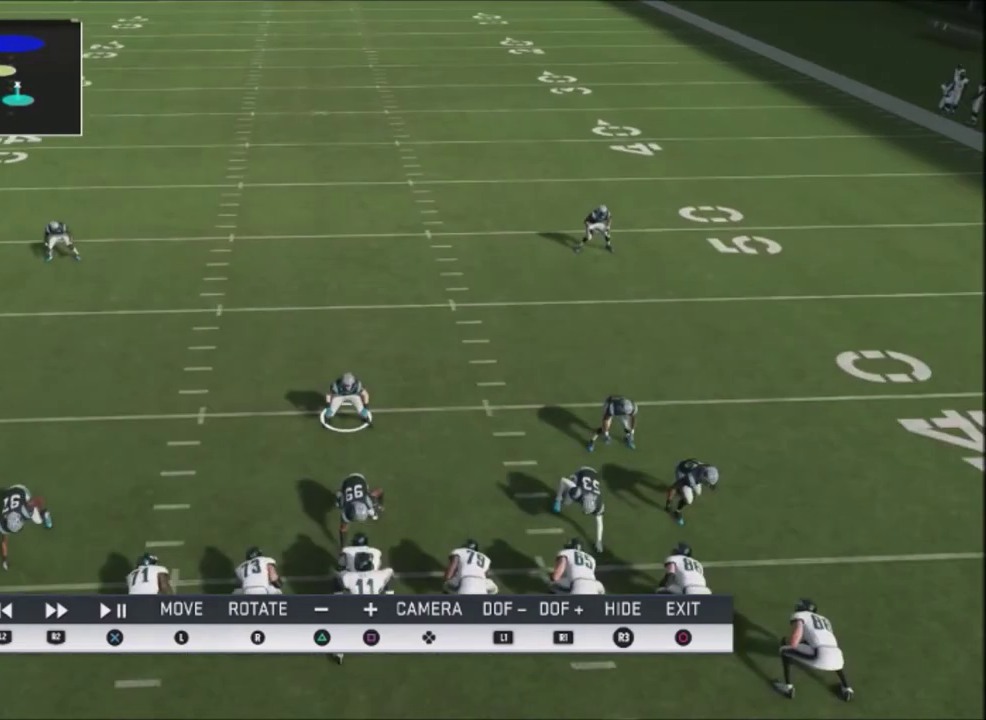
{"dt_ms": 300, "buttons": [], "left_stick": "down-right", "right_stick": "center", "events": []}
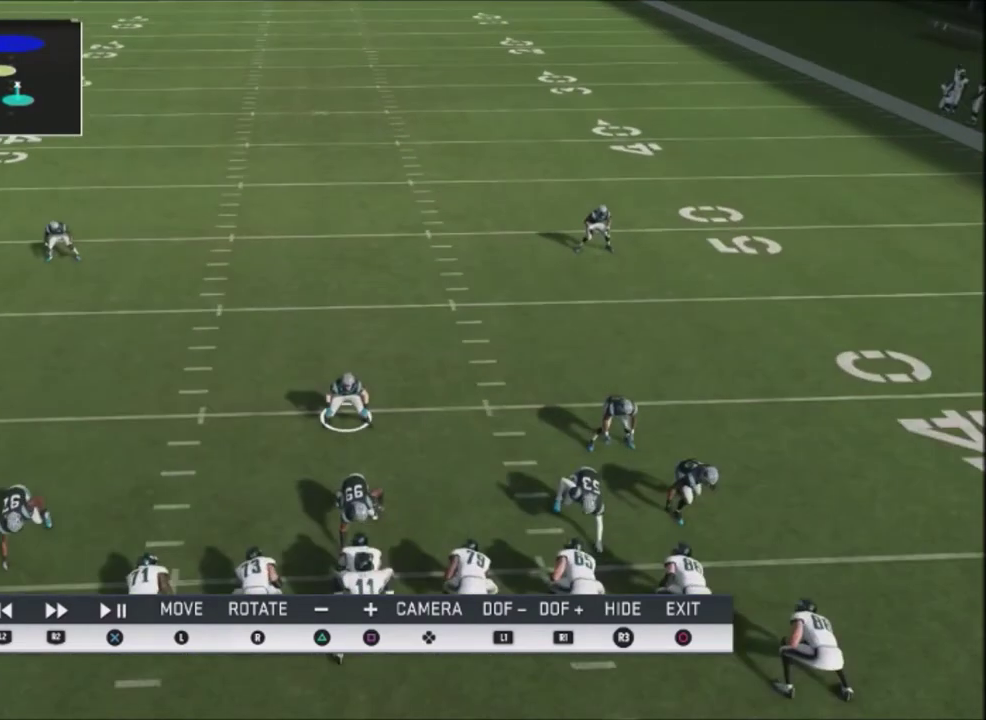
{"dt_ms": 500, "buttons": [], "left_stick": "center", "right_stick": "center", "events": [[33, "left_stick", "center"]]}
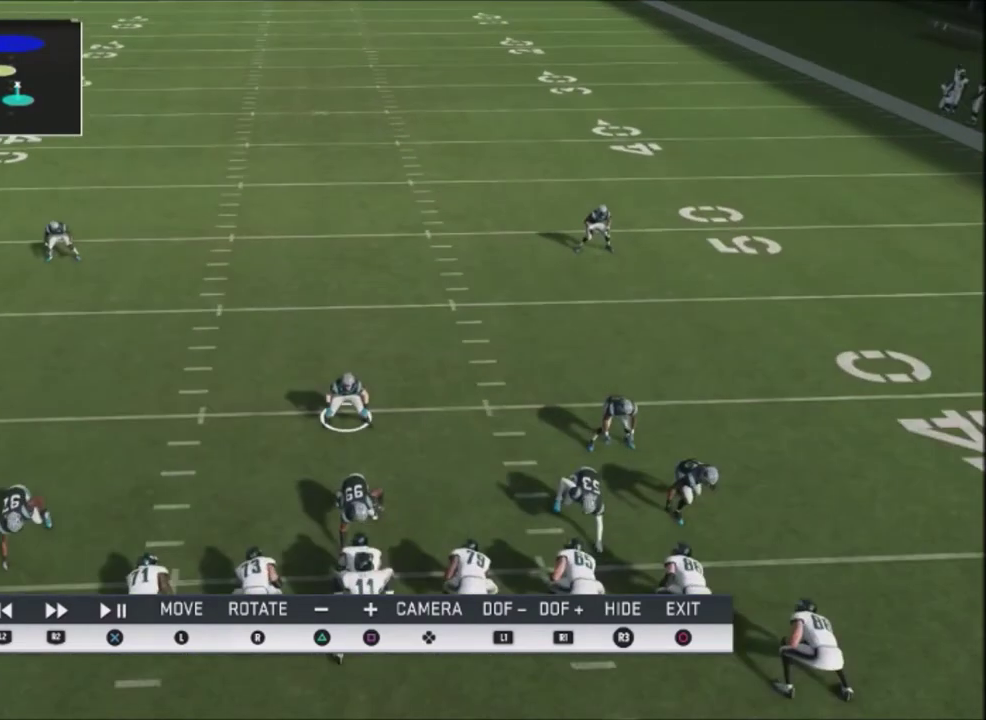
{"dt_ms": 501, "buttons": ["R2"], "left_stick": "center", "right_stick": "center", "events": [[100, "R2", "down"]]}
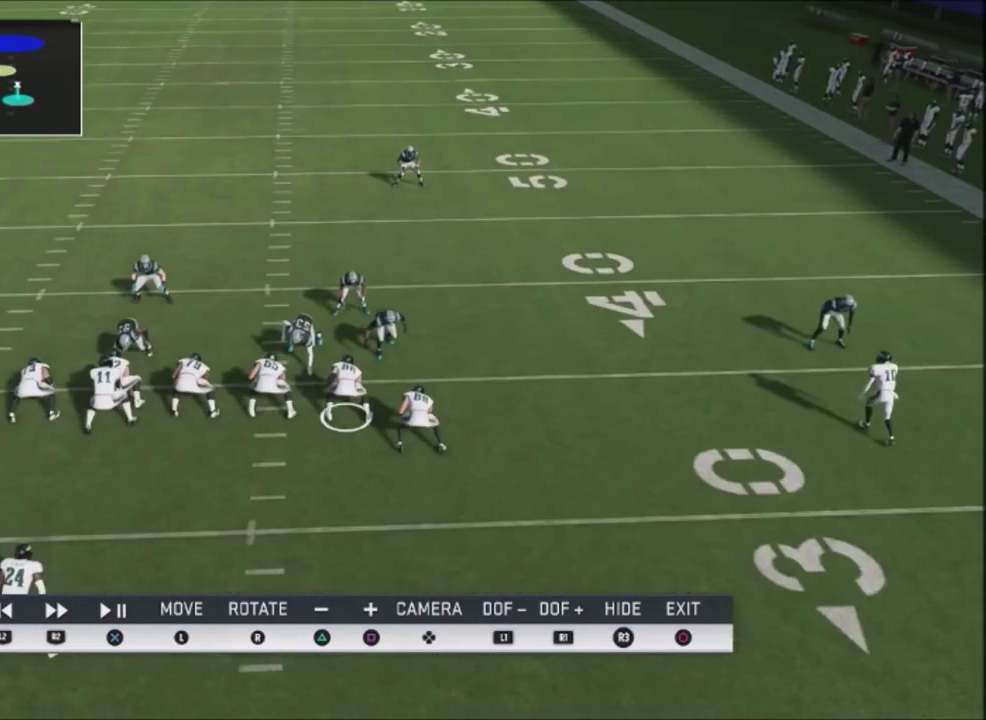
{"dt_ms": 500, "buttons": ["R2"], "left_stick": "center", "right_stick": "center", "events": []}
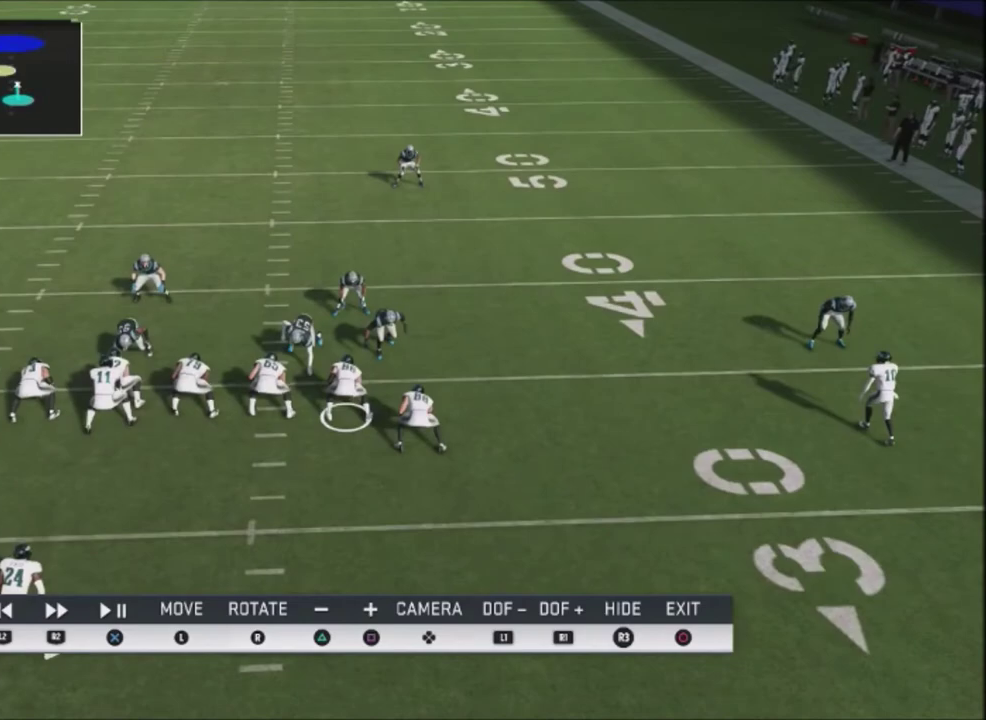
{"dt_ms": 301, "buttons": ["R2"], "left_stick": "center", "right_stick": "center", "events": []}
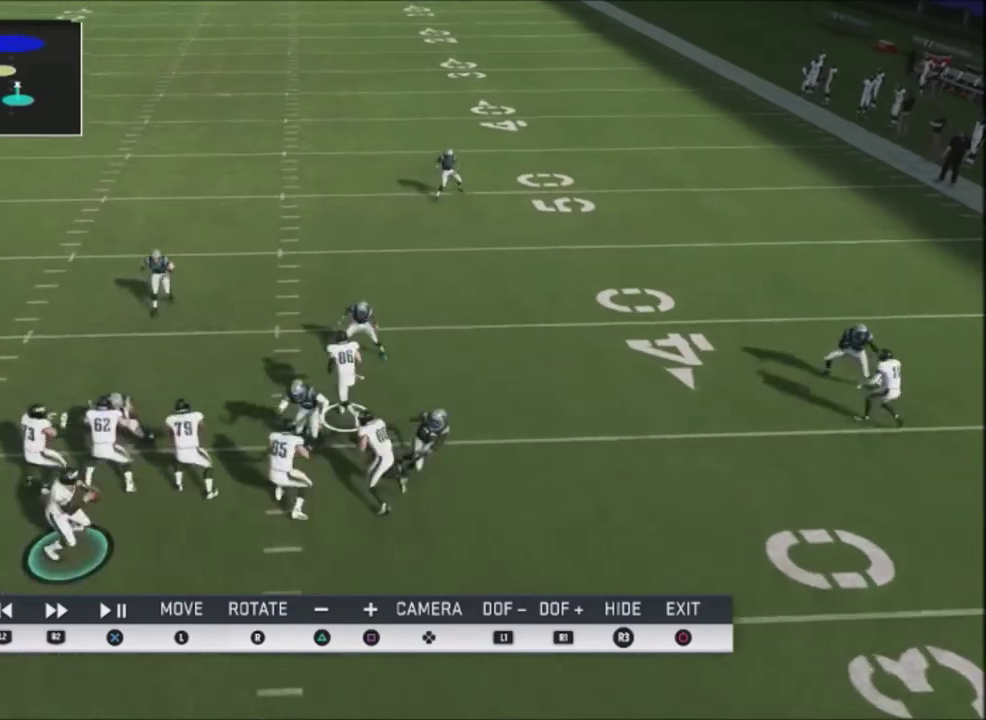
{"dt_ms": 500, "buttons": [], "left_stick": "center", "right_stick": "center", "events": [[467, "R2", "up"]]}
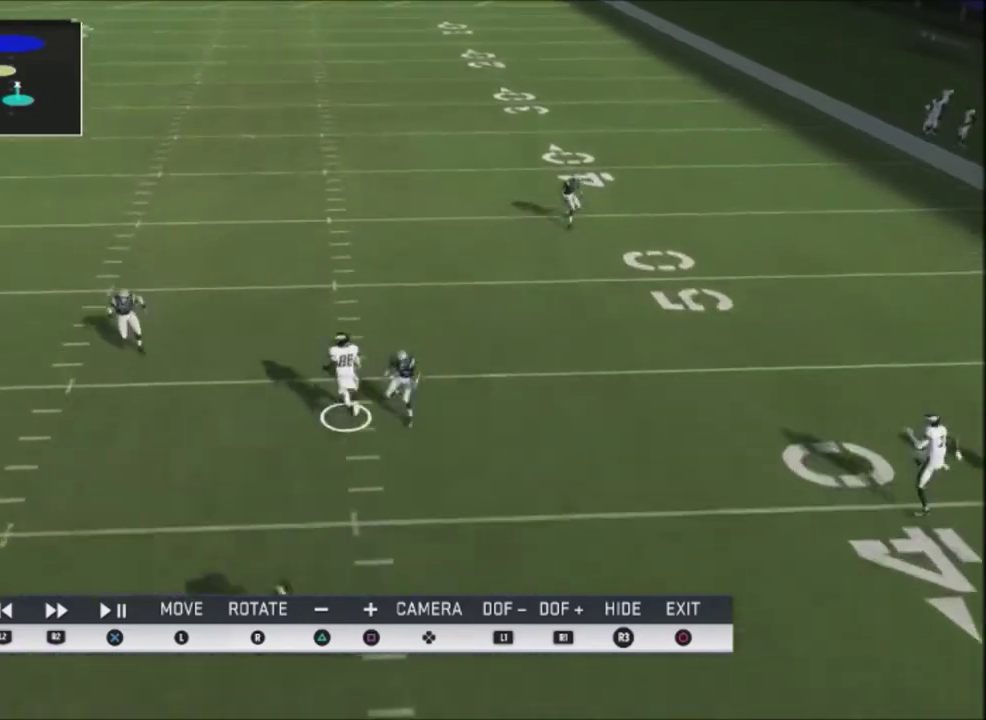
{"dt_ms": 601, "buttons": ["L2"], "left_stick": "center", "right_stick": "center", "events": [[34, "L2", "down"]]}
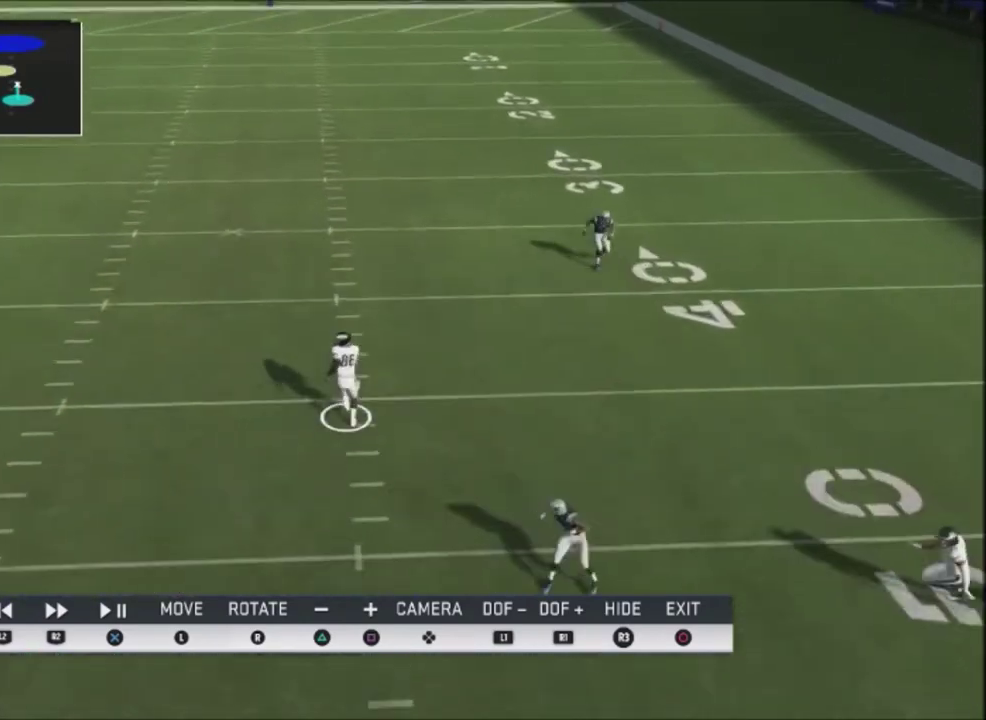
{"dt_ms": 600, "buttons": ["R2"], "left_stick": "center", "right_stick": "center", "events": [[133, "L2", "up"], [133, "R2", "down"]]}
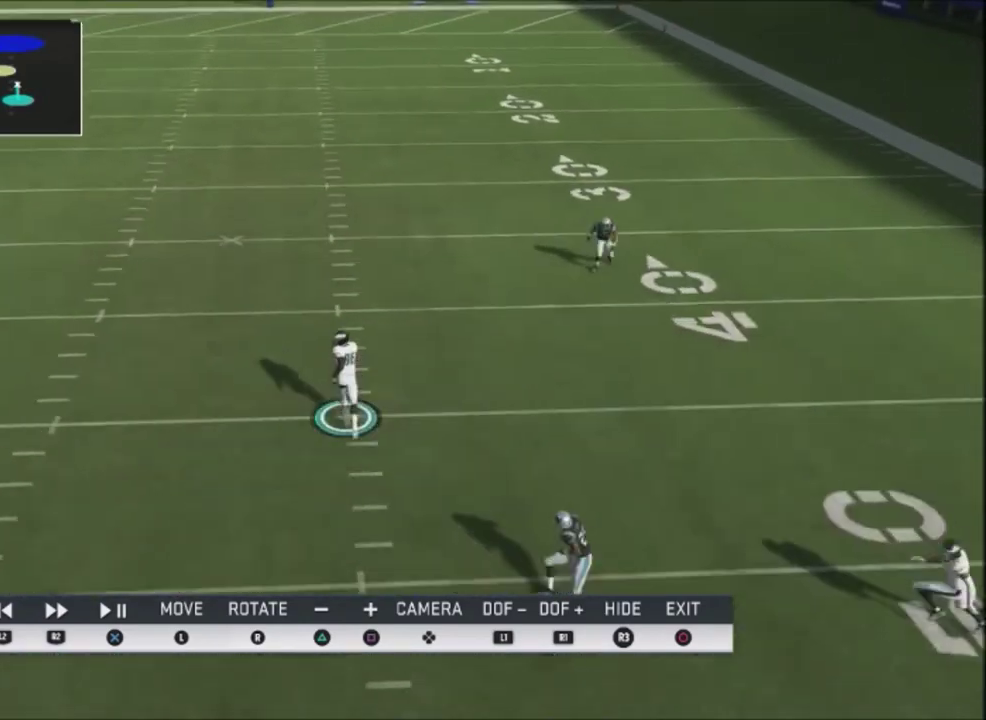
{"dt_ms": 501, "buttons": ["R2"], "left_stick": "center", "right_stick": "center", "events": []}
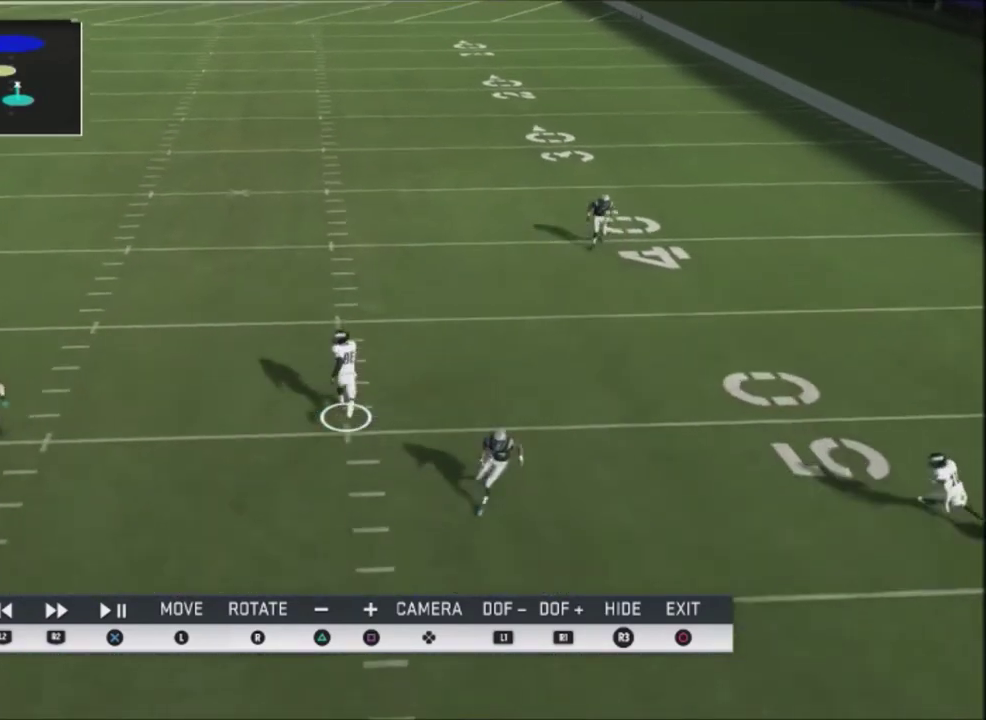
{"dt_ms": 600, "buttons": ["R2"], "left_stick": "center", "right_stick": "center", "events": []}
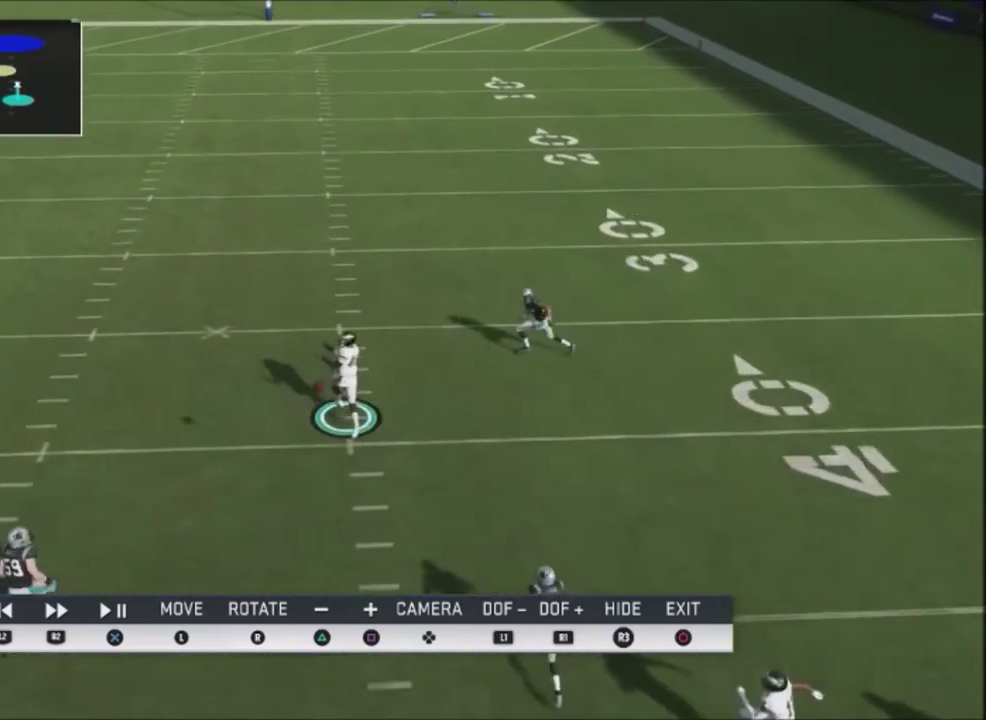
{"dt_ms": 401, "buttons": [], "left_stick": "center", "right_stick": "center", "events": [[267, "R2", "up"]]}
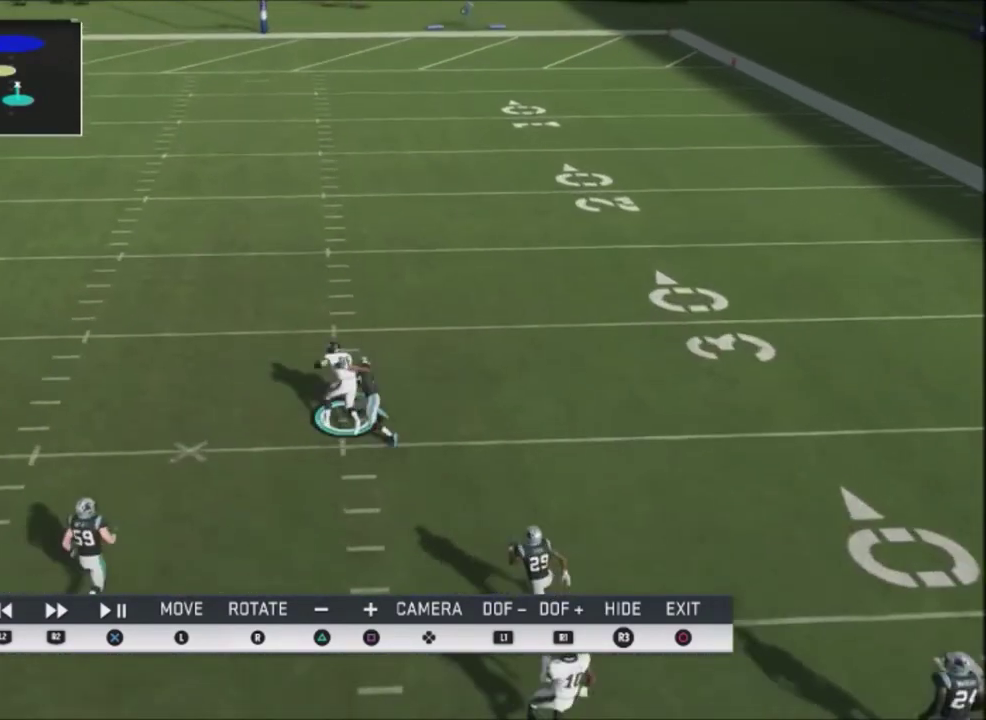
{"dt_ms": 400, "buttons": ["CIRCLE"], "left_stick": "center", "right_stick": "center", "events": [[400, "CIRCLE", "down"]]}
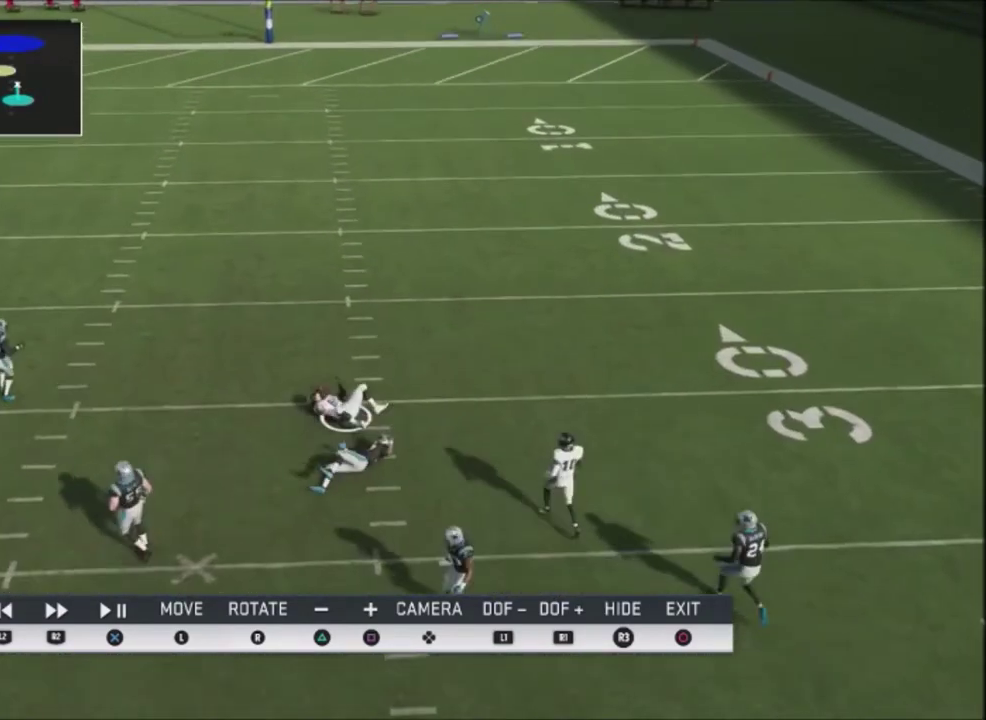
{"dt_ms": 768, "buttons": ["TRIANGLE", "R2"], "left_stick": "center", "right_stick": "center", "events": [[67, "CIRCLE", "up"], [134, "CROSS", "down"], [234, "left_stick", "up"], [267, "CROSS", "up"], [401, "left_stick", "center"], [467, "TRIANGLE", "down"], [568, "TRIANGLE", "up"], [734, "TRIANGLE", "down"], [768, "R2", "down"]]}
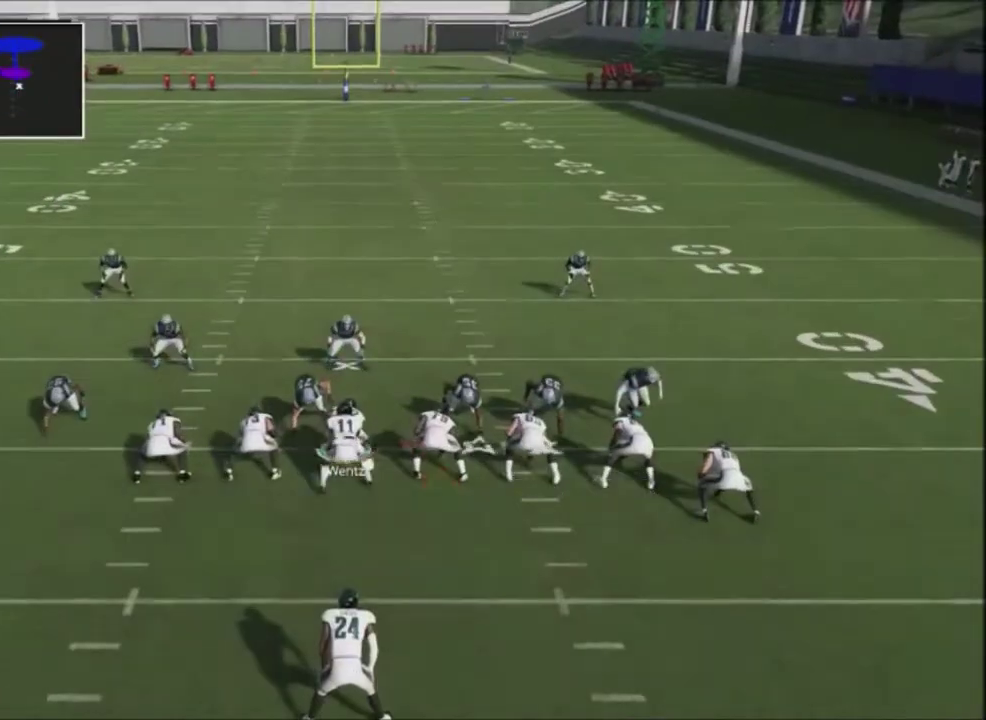
{"dt_ms": 500, "buttons": ["R2"], "left_stick": "center", "right_stick": "up", "events": [[33, "TRIANGLE", "up"], [100, "R2", "up"], [333, "R2", "down"], [367, "right_stick", "up"]]}
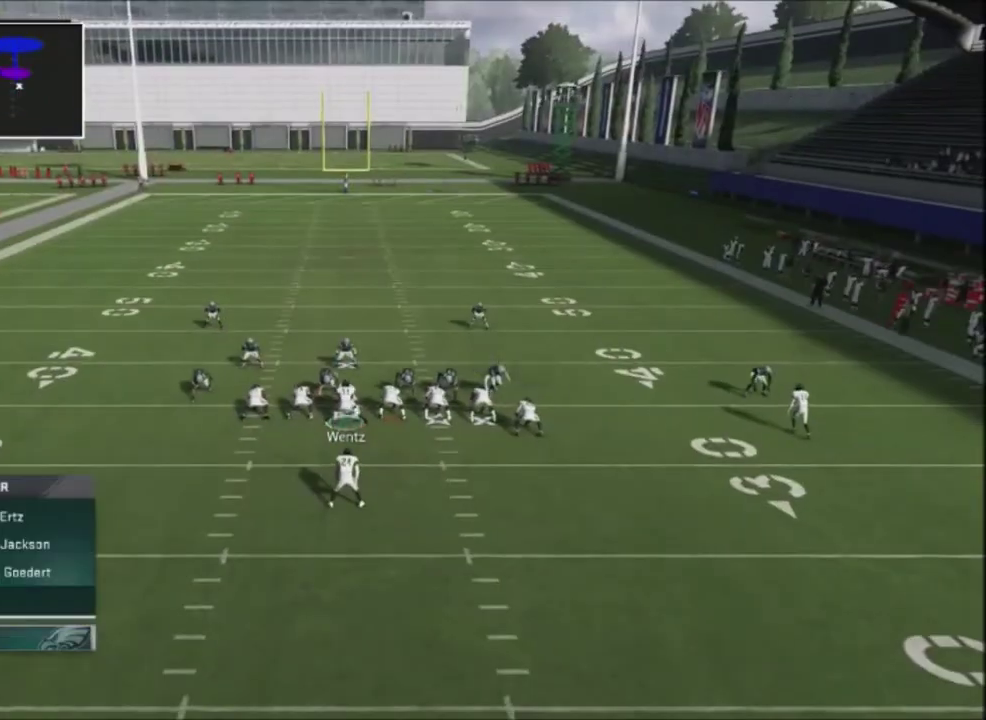
{"dt_ms": 301, "buttons": ["R2"], "left_stick": "center", "right_stick": "up", "events": []}
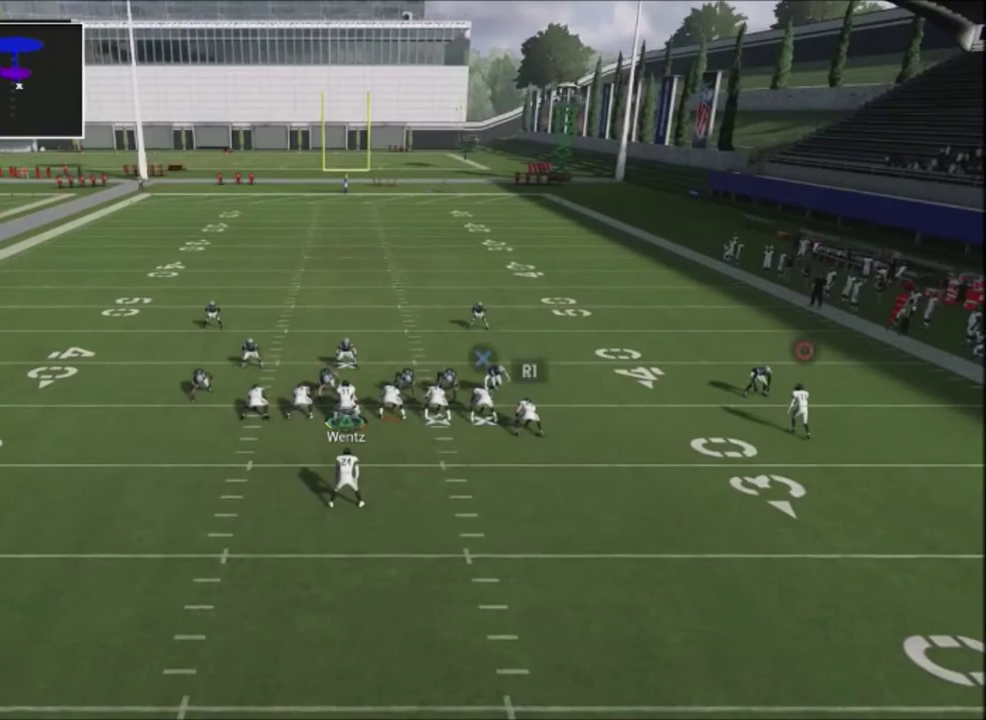
{"dt_ms": 500, "buttons": ["R2"], "left_stick": "center", "right_stick": "up", "events": []}
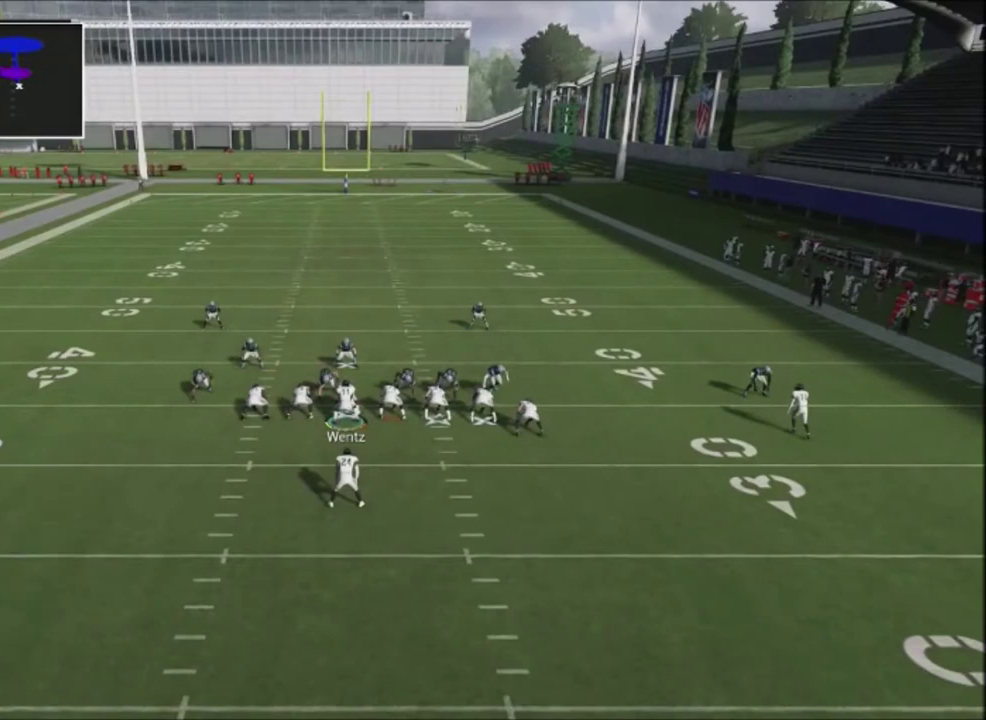
{"dt_ms": 601, "buttons": [], "left_stick": "down", "right_stick": "center", "events": [[33, "R2", "up"], [33, "right_stick", "center"], [100, "CROSS", "down"], [200, "CROSS", "up"], [534, "left_stick", "down"]]}
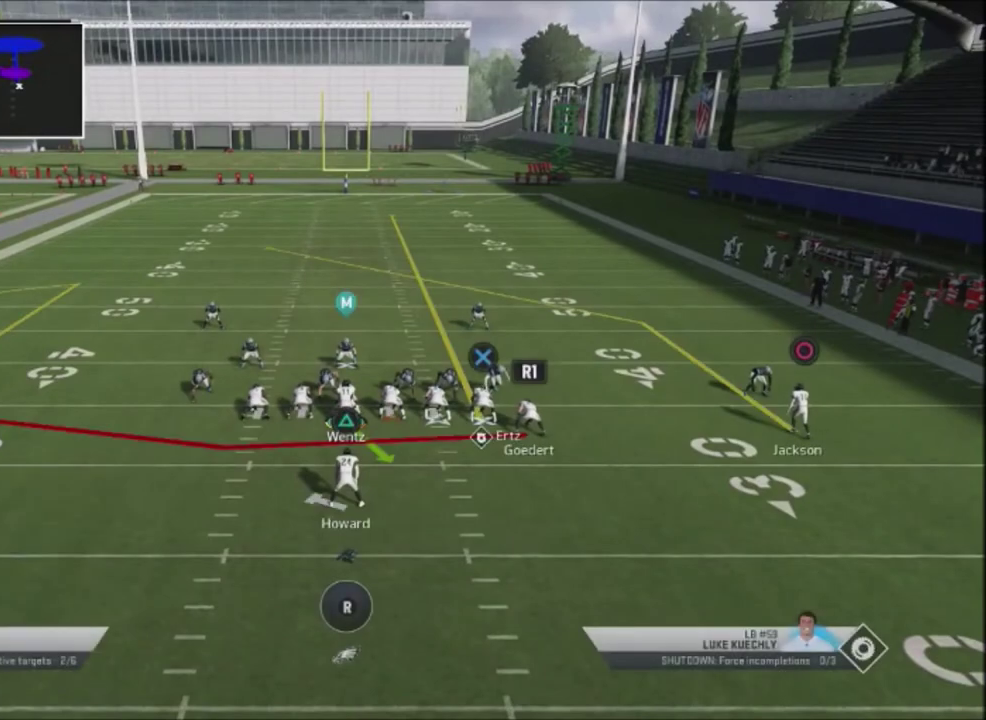
{"dt_ms": 400, "buttons": [], "left_stick": "down", "right_stick": "center", "events": []}
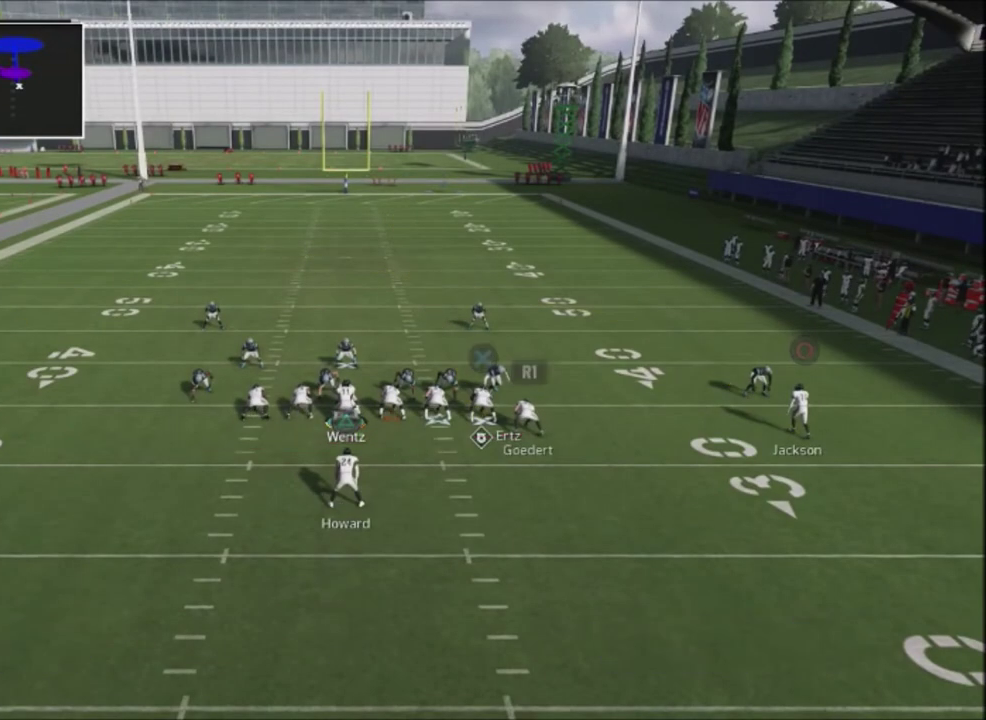
{"dt_ms": 501, "buttons": [], "left_stick": "down-right", "right_stick": "center", "events": [[300, "left_stick", "down-right"]]}
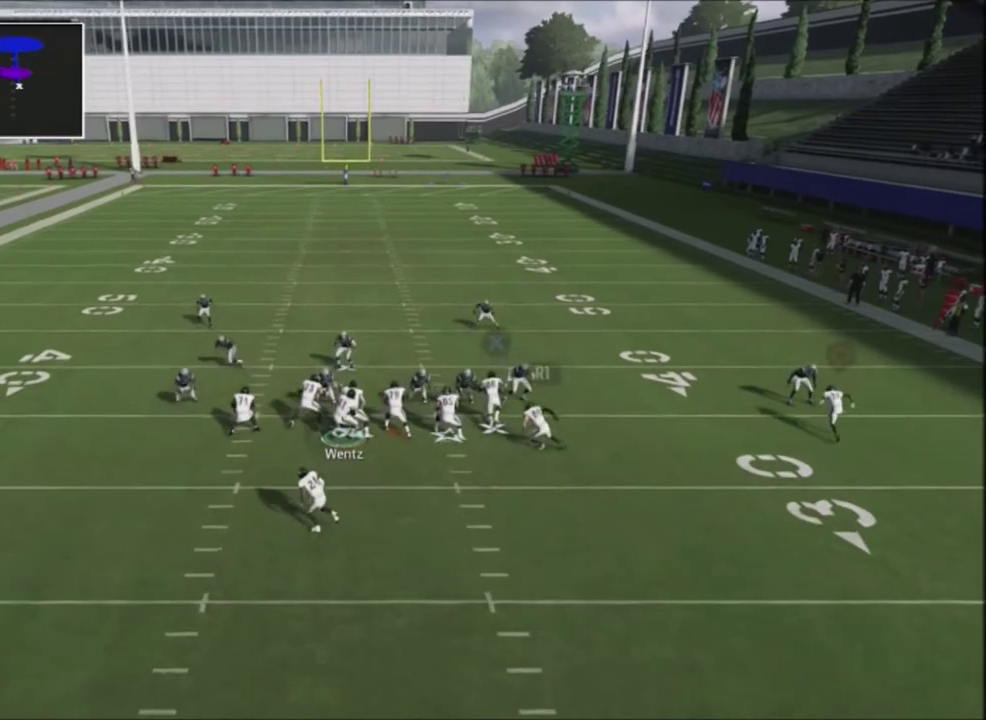
{"dt_ms": 500, "buttons": [], "left_stick": "down-right", "right_stick": "center", "events": []}
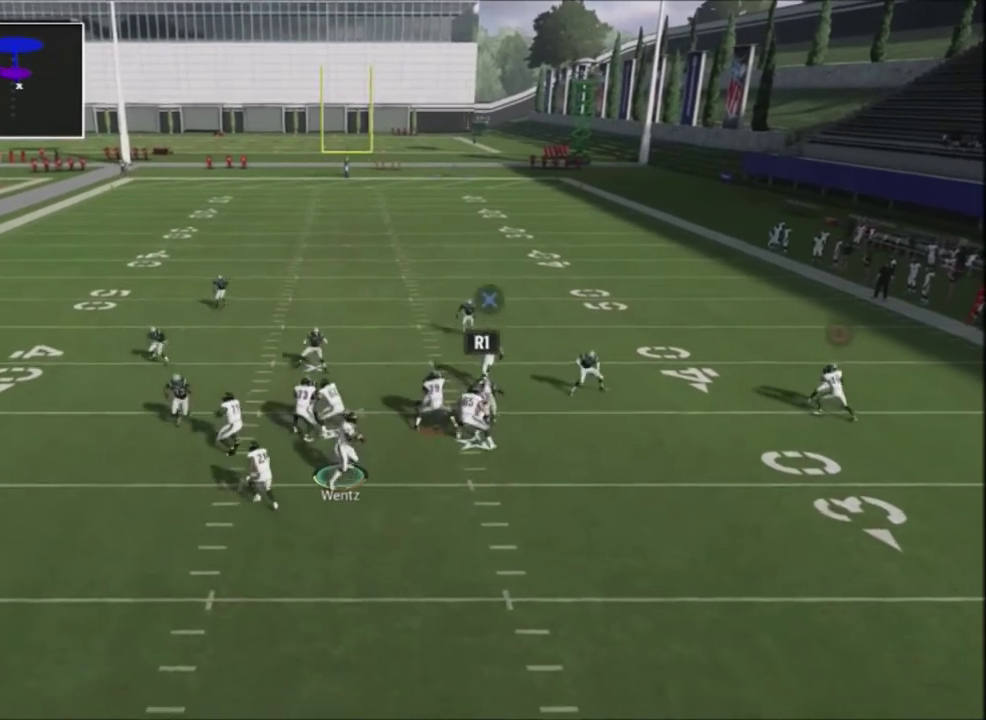
{"dt_ms": 601, "buttons": ["CROSS"], "left_stick": "up-right", "right_stick": "center", "events": [[33, "left_stick", "down"], [367, "left_stick", "center"], [434, "left_stick", "up-right"], [501, "CROSS", "down"]]}